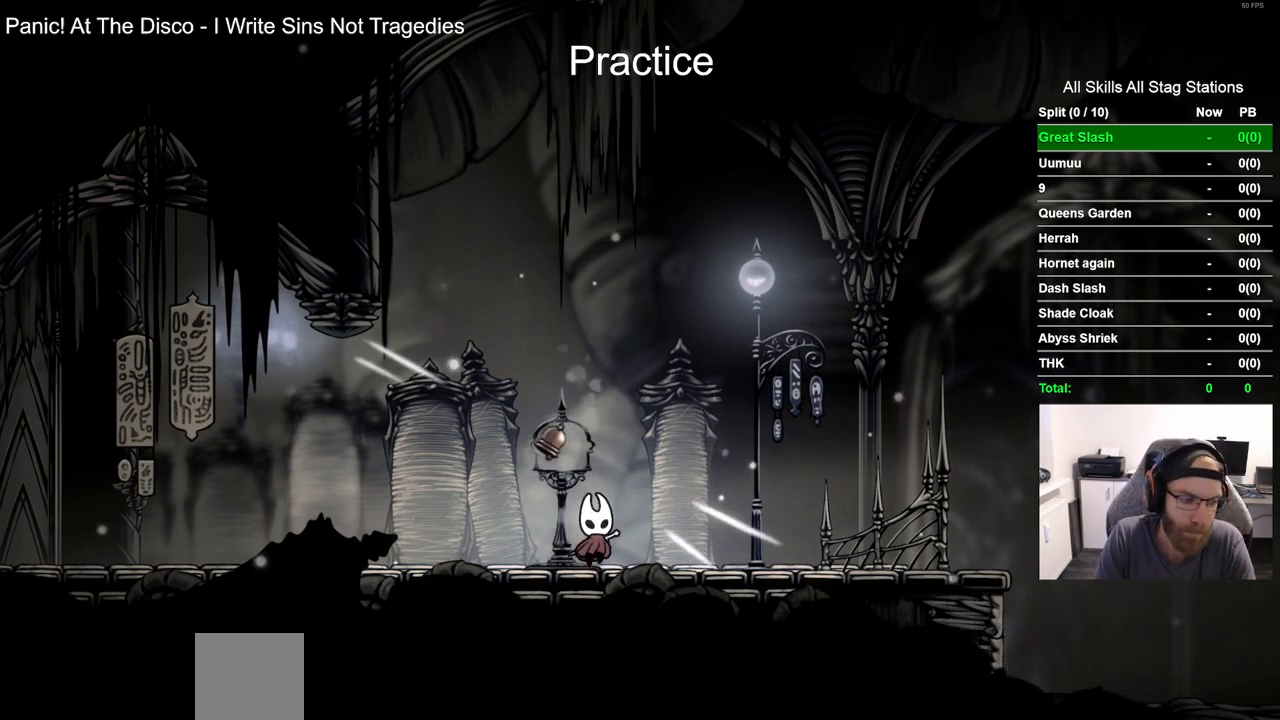
Gameplay with a controller (PlayStation layout); each line is a JSON object with the inputs held at the frame after it. "events" lists button and stick changes between this image and that frame as [ms after this image, input, new state], when the widget could be followed in between. Not read: L1 R1.
{"buttons": ["DPAD_UP"], "left_stick": "center", "right_stick": "center", "events": [[150, "SQUARE", "down"], [300, "SQUARE", "up"]]}
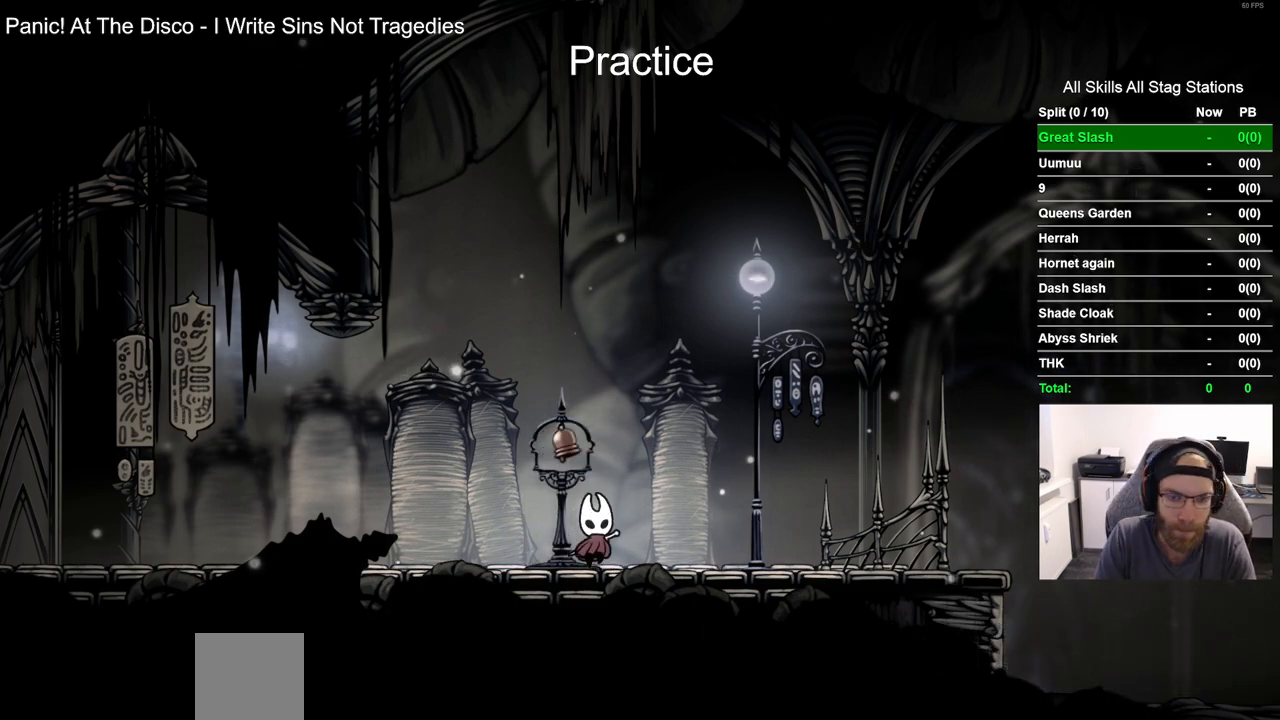
{"buttons": ["SQUARE", "DPAD_UP"], "left_stick": "center", "right_stick": "center", "events": [[50, "SQUARE", "down"], [217, "SQUARE", "up"], [467, "SQUARE", "down"]]}
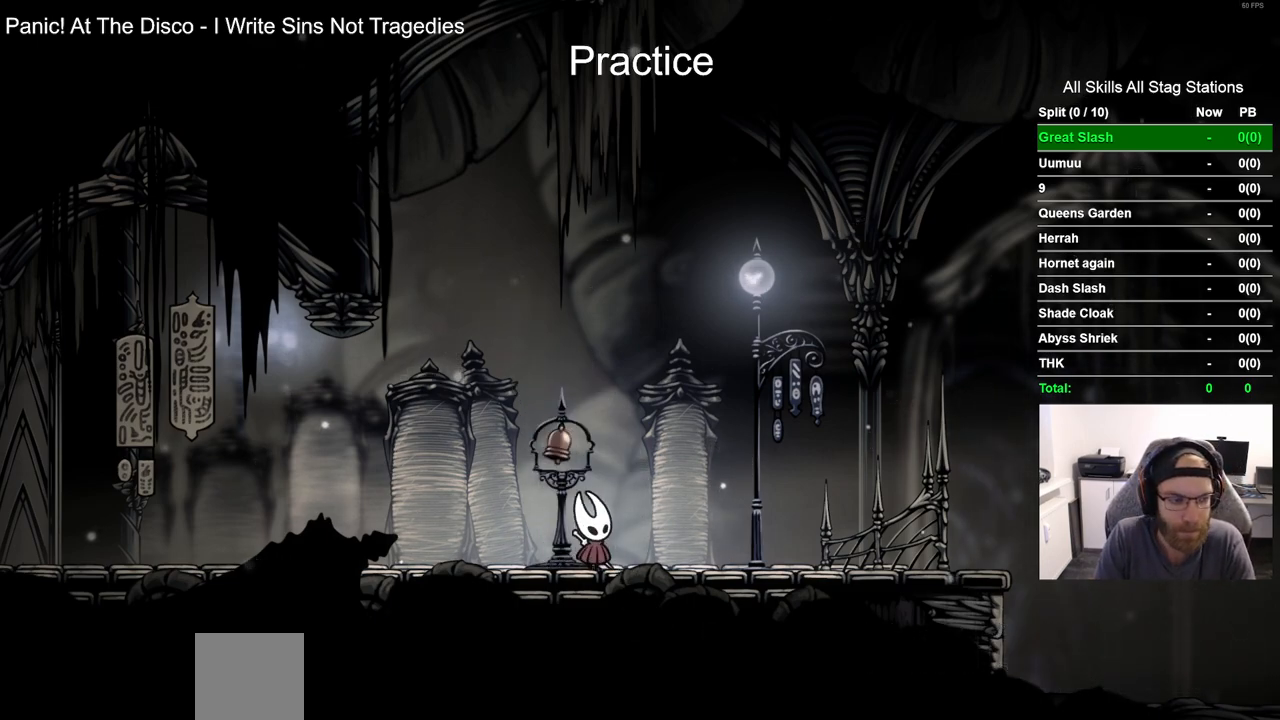
{"buttons": ["CROSS", "DPAD_RIGHT"], "left_stick": "center", "right_stick": "center", "events": [[100, "SQUARE", "up"], [167, "DPAD_UP", "up"], [383, "DPAD_RIGHT", "down"], [500, "CROSS", "down"]]}
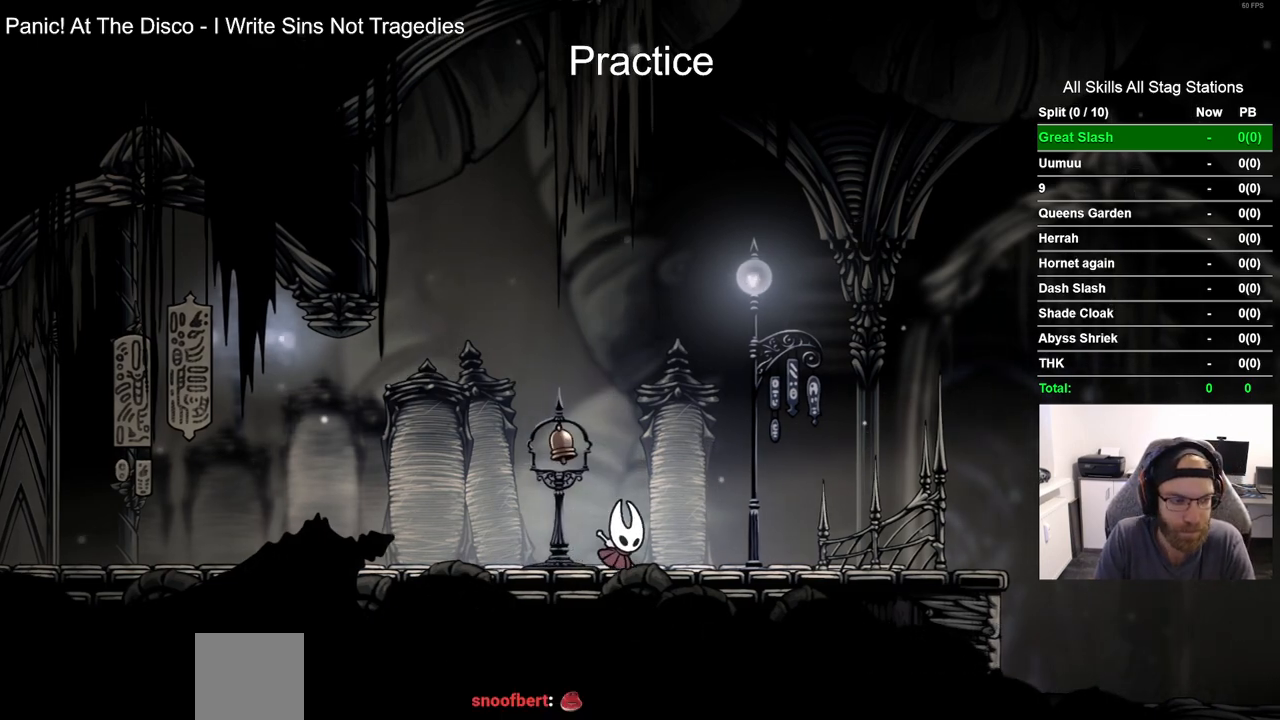
{"buttons": [], "left_stick": "center", "right_stick": "center", "events": [[100, "CROSS", "up"], [333, "CROSS", "down"], [417, "DPAD_RIGHT", "up"], [433, "CROSS", "up"]]}
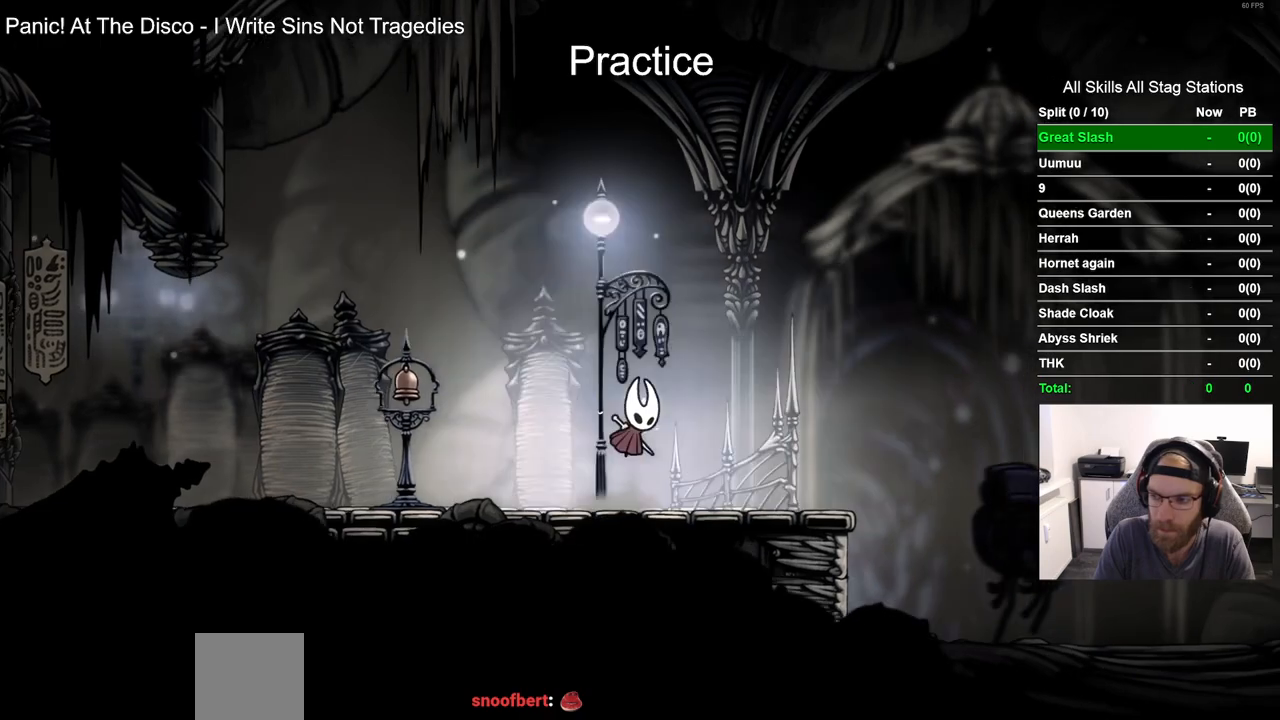
{"buttons": [], "left_stick": "center", "right_stick": "center", "events": [[300, "CROSS", "down"], [400, "CROSS", "up"]]}
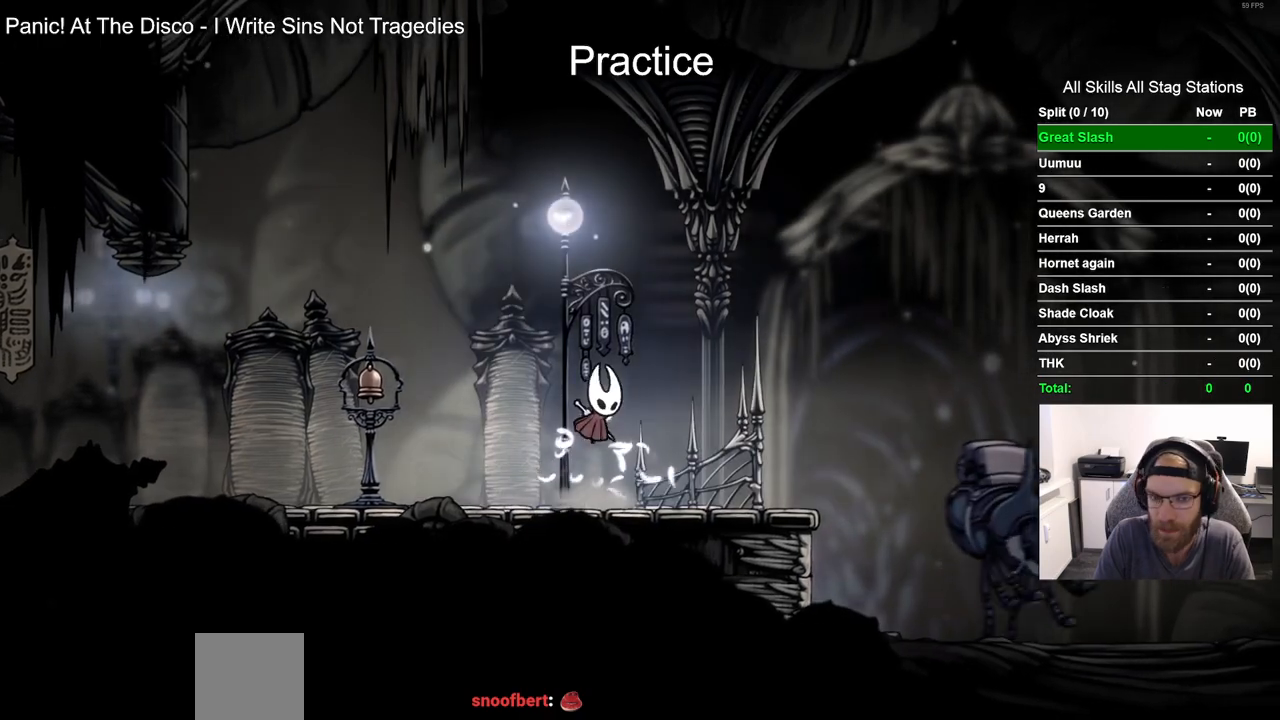
{"buttons": [], "left_stick": "center", "right_stick": "center", "events": [[17, "CROSS", "down"], [133, "CROSS", "up"]]}
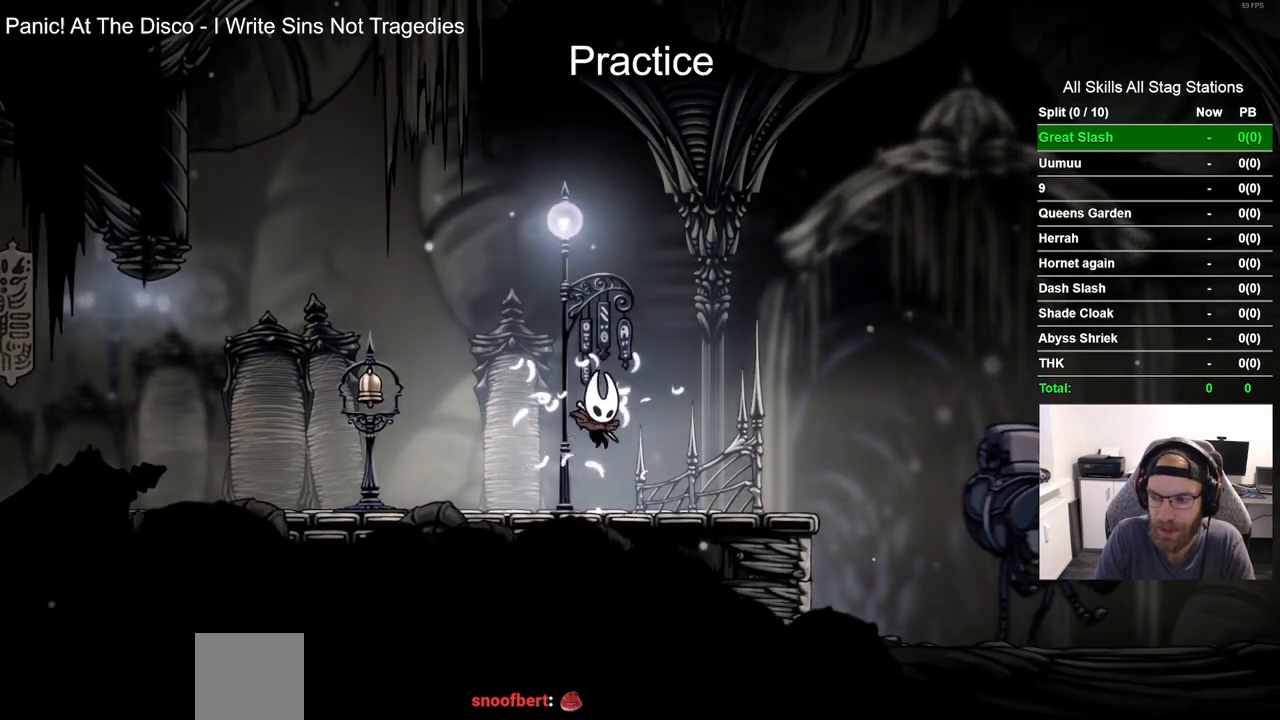
{"buttons": [], "left_stick": "center", "right_stick": "center", "events": [[100, "CROSS", "down"], [183, "CROSS", "up"], [283, "CROSS", "down"], [383, "CROSS", "up"]]}
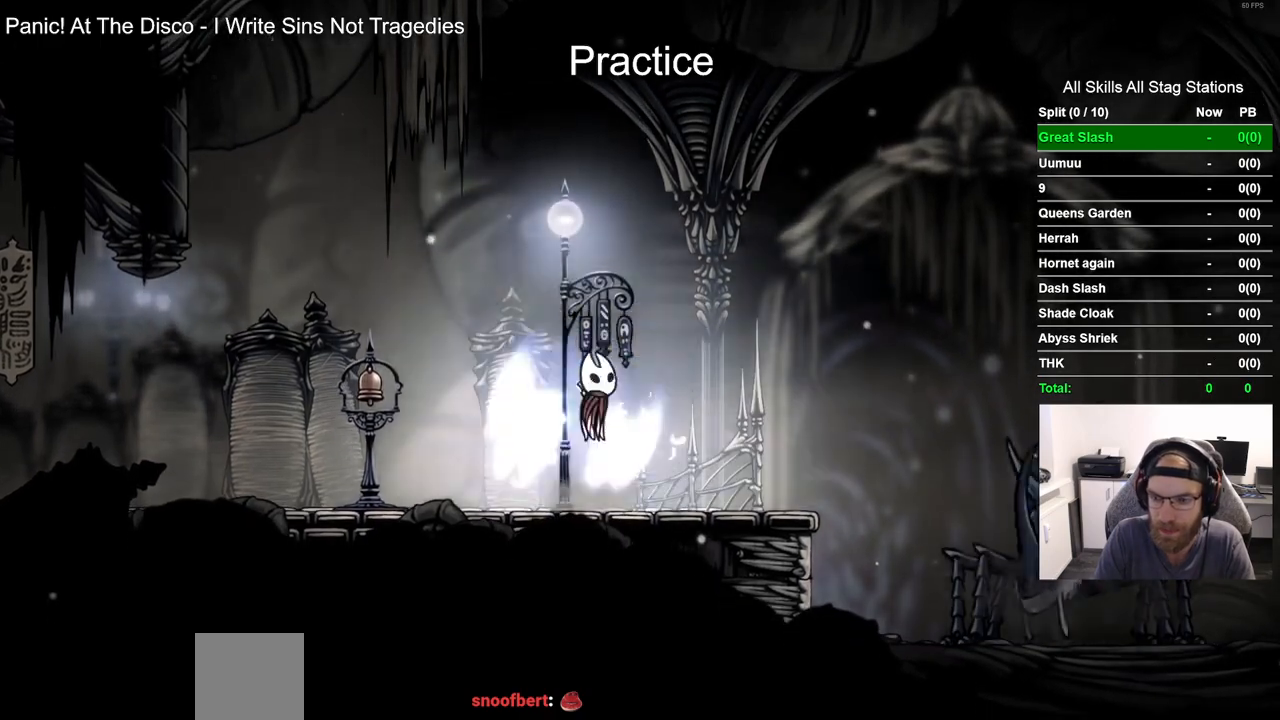
{"buttons": ["DPAD_RIGHT"], "left_stick": "center", "right_stick": "center", "events": [[100, "DPAD_RIGHT", "down"]]}
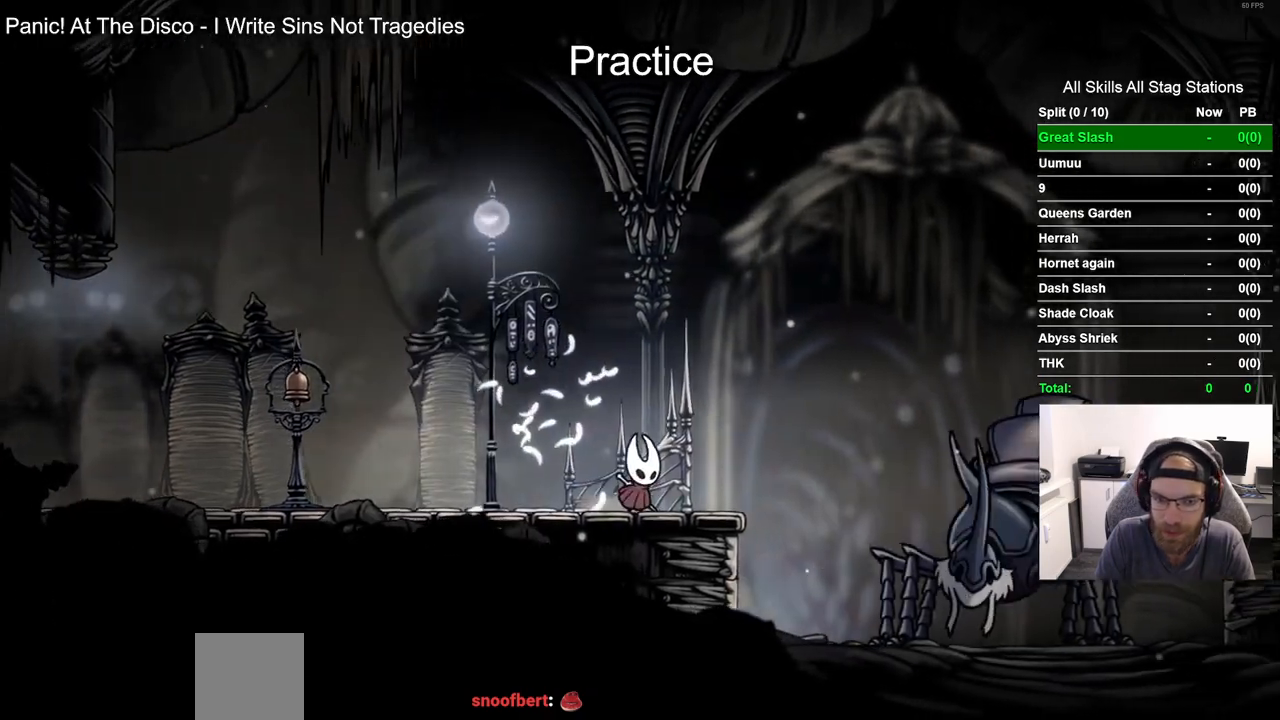
{"buttons": [], "left_stick": "center", "right_stick": "center", "events": [[33, "DPAD_RIGHT", "up"], [83, "DPAD_UP", "down"], [217, "DPAD_UP", "up"]]}
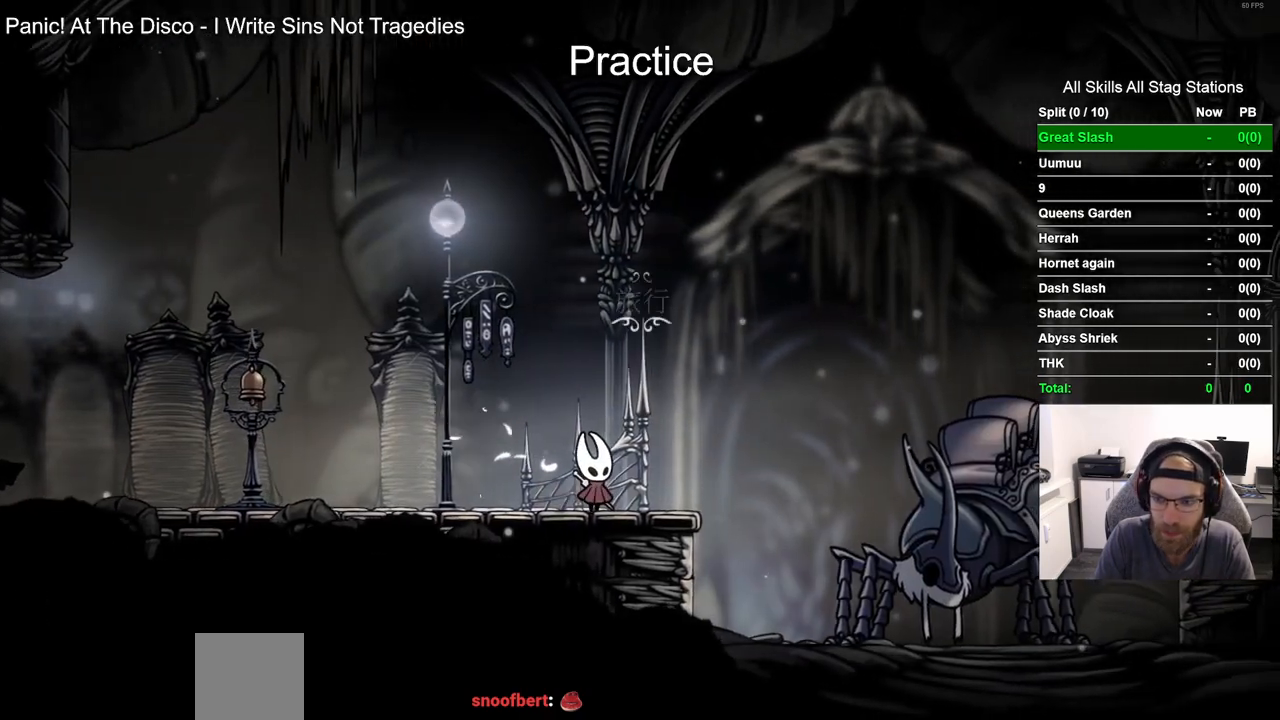
{"buttons": [], "left_stick": "center", "right_stick": "center", "events": [[150, "DPAD_RIGHT", "down"], [217, "DPAD_RIGHT", "up"], [367, "DPAD_UP", "down"], [483, "DPAD_UP", "up"]]}
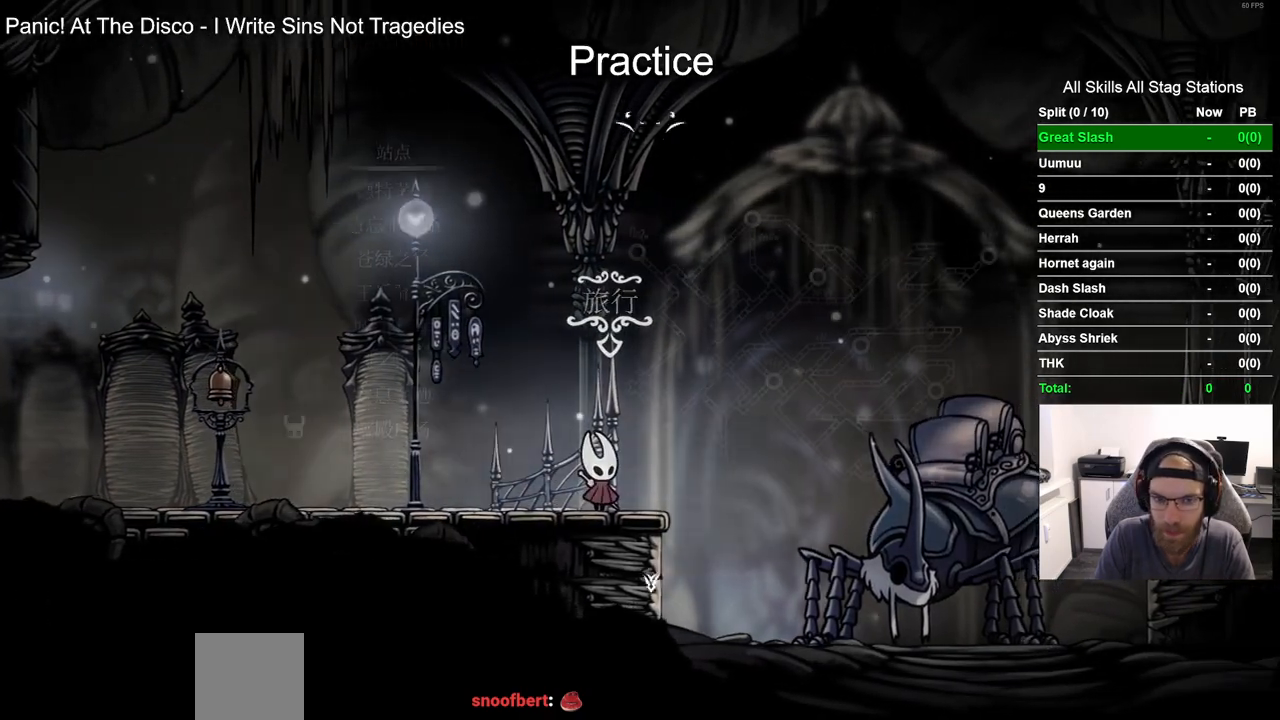
{"buttons": [], "left_stick": "center", "right_stick": "center", "events": []}
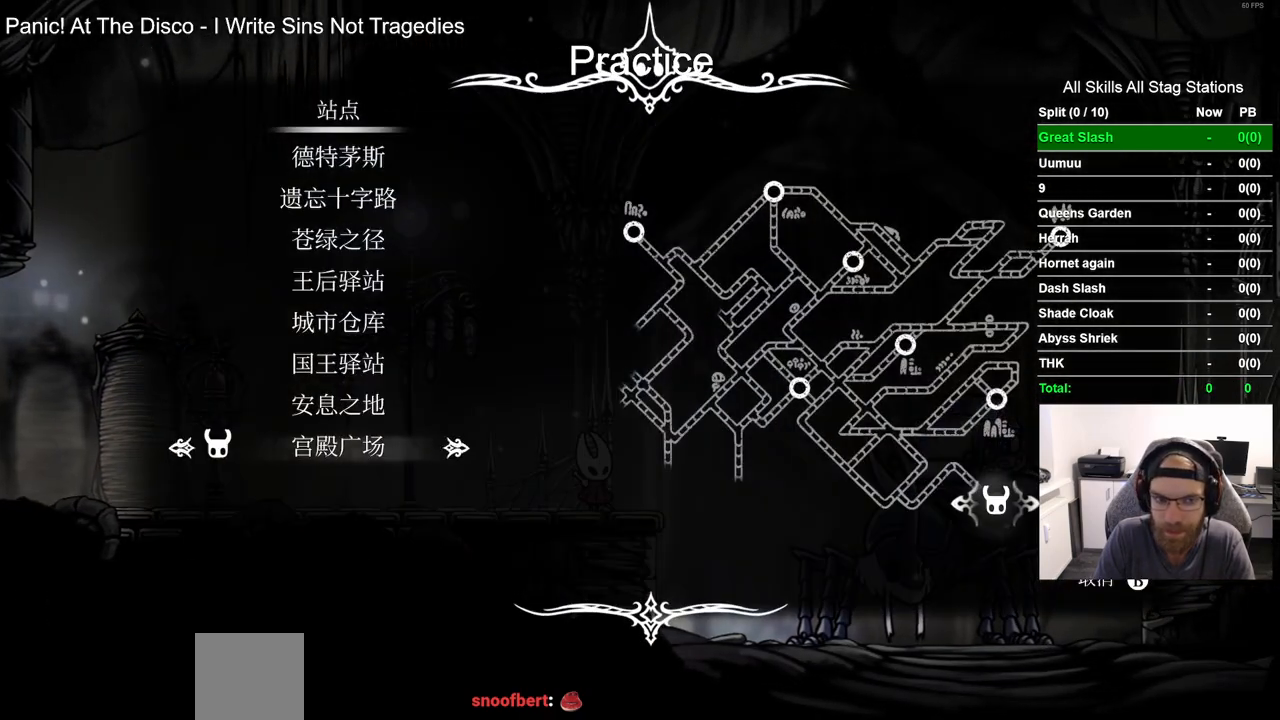
{"buttons": [], "left_stick": "center", "right_stick": "center", "events": []}
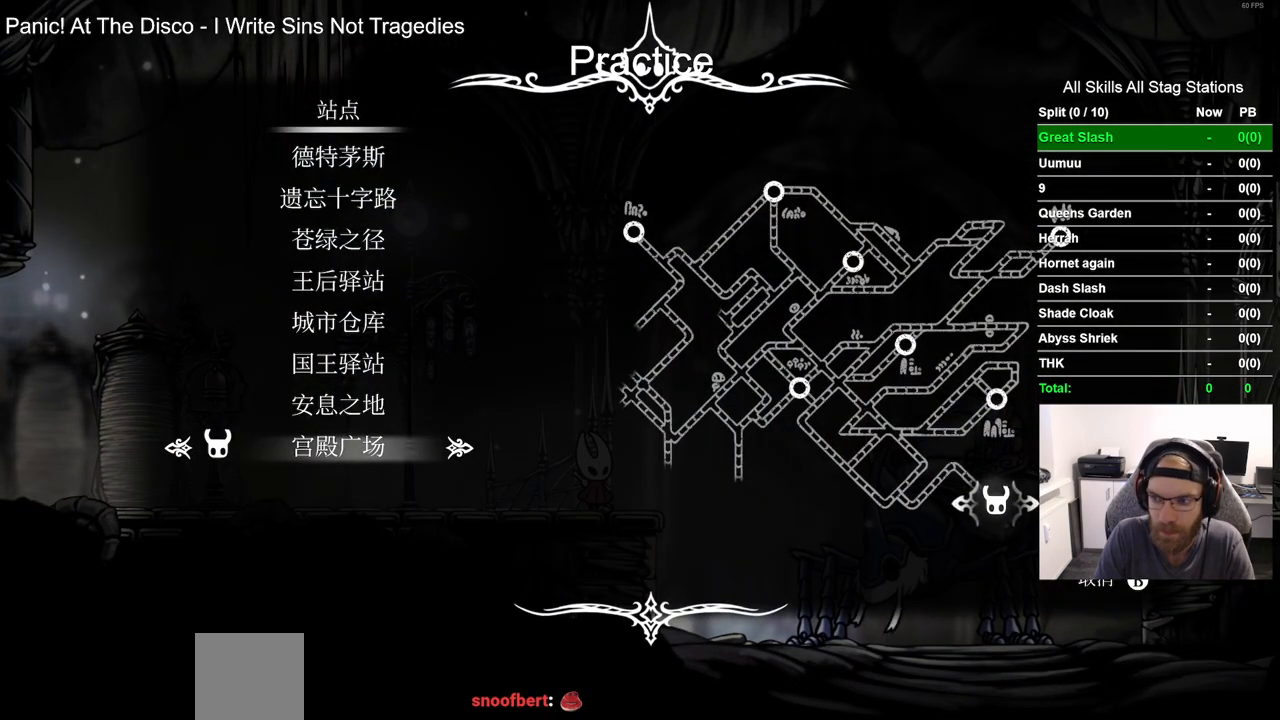
{"buttons": [], "left_stick": "center", "right_stick": "center", "events": []}
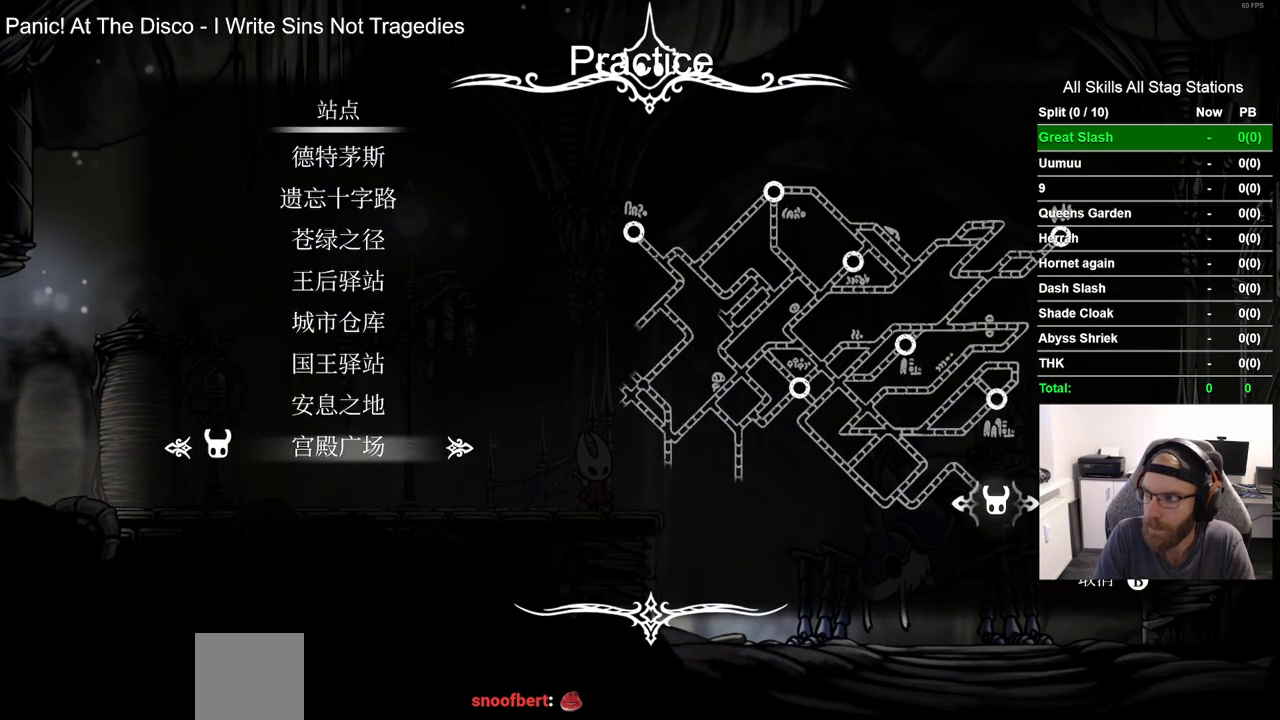
{"buttons": [], "left_stick": "center", "right_stick": "center", "events": [[133, "DPAD_DOWN", "down"], [233, "DPAD_DOWN", "up"], [383, "DPAD_DOWN", "down"], [467, "DPAD_DOWN", "up"]]}
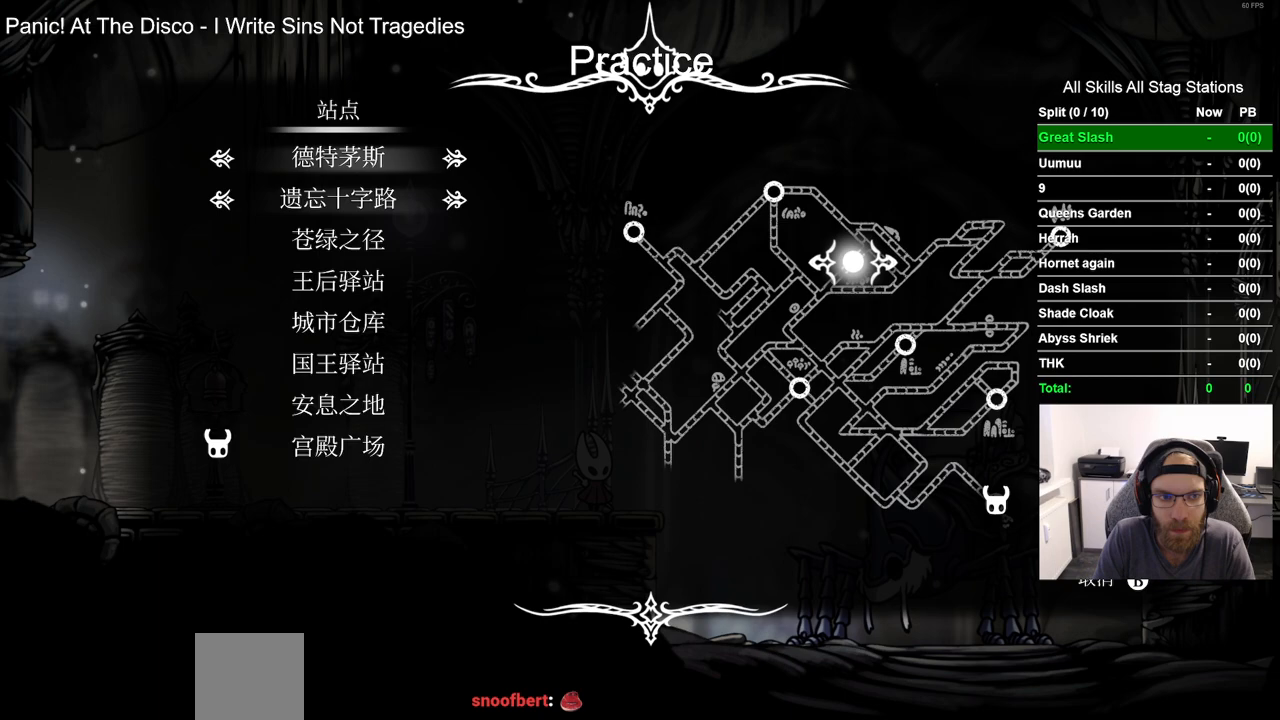
{"buttons": [], "left_stick": "center", "right_stick": "center", "events": [[83, "DPAD_DOWN", "down"], [167, "DPAD_DOWN", "up"], [283, "DPAD_DOWN", "down"], [383, "DPAD_DOWN", "up"]]}
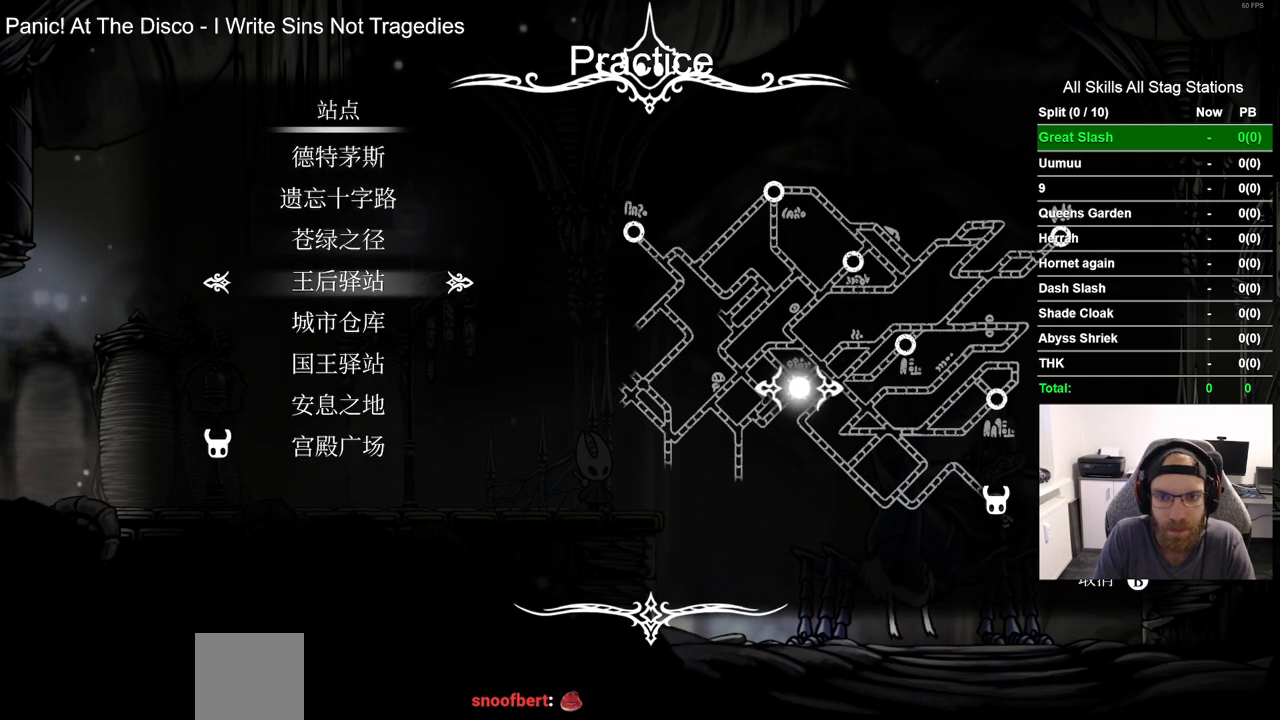
{"buttons": [], "left_stick": "center", "right_stick": "center", "events": [[83, "DPAD_UP", "down"], [183, "DPAD_UP", "up"], [300, "CROSS", "down"], [383, "CROSS", "up"]]}
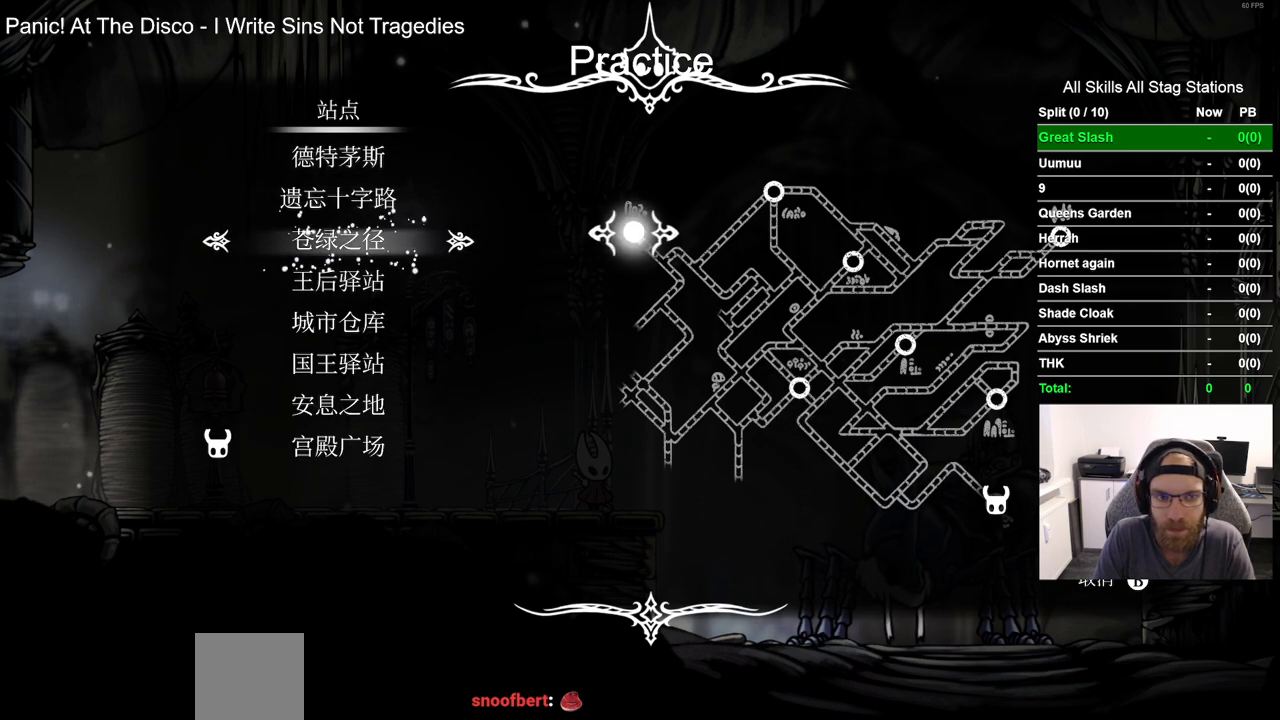
{"buttons": [], "left_stick": "center", "right_stick": "center", "events": []}
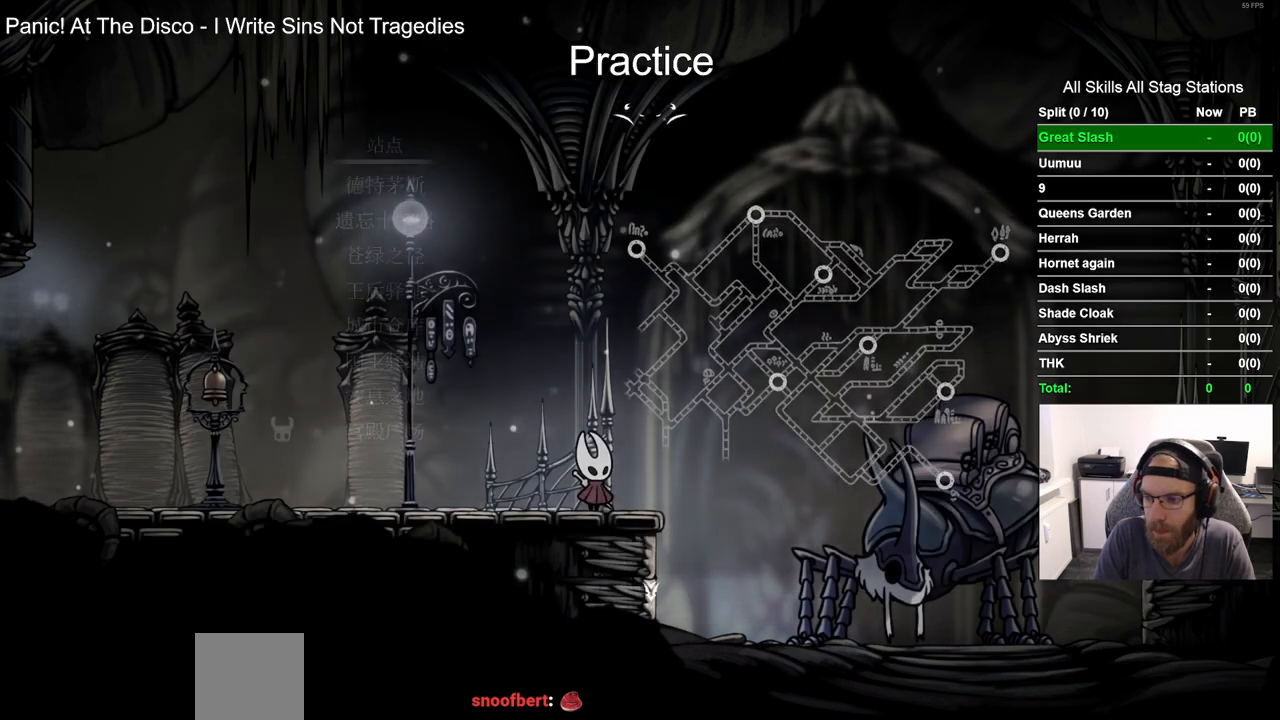
{"buttons": [], "left_stick": "center", "right_stick": "center", "events": []}
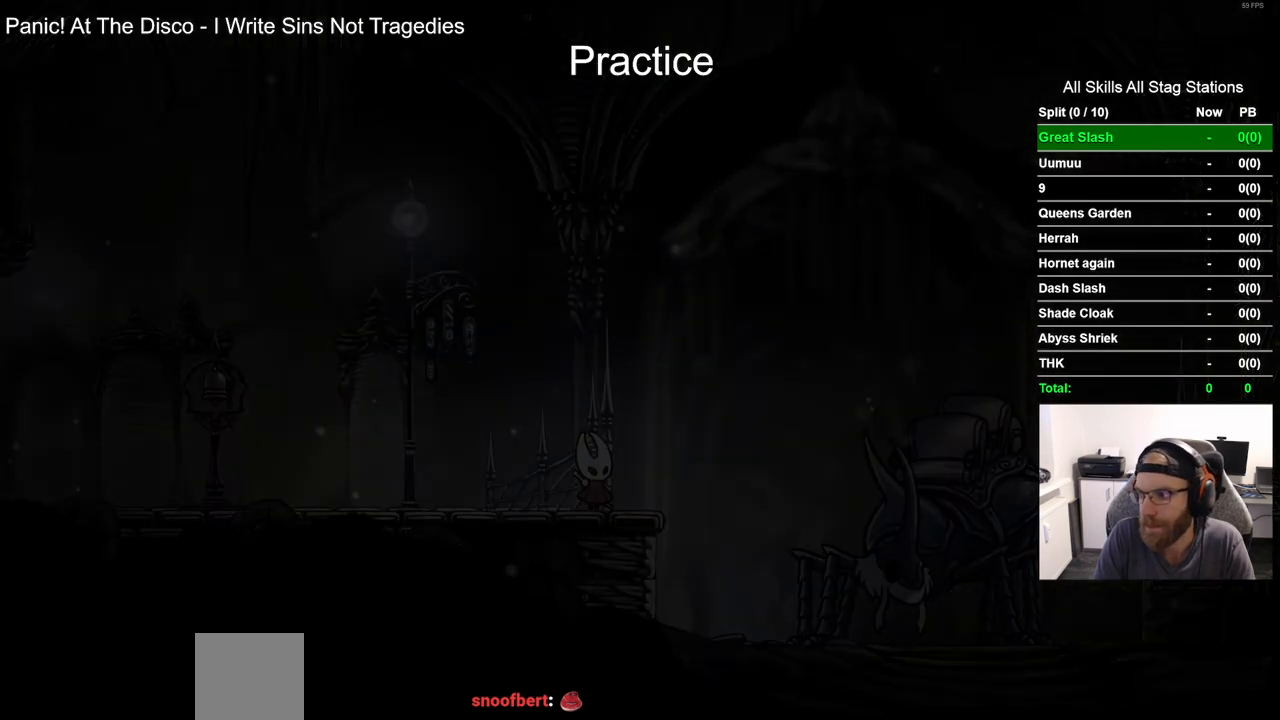
{"buttons": [], "left_stick": "center", "right_stick": "center", "events": []}
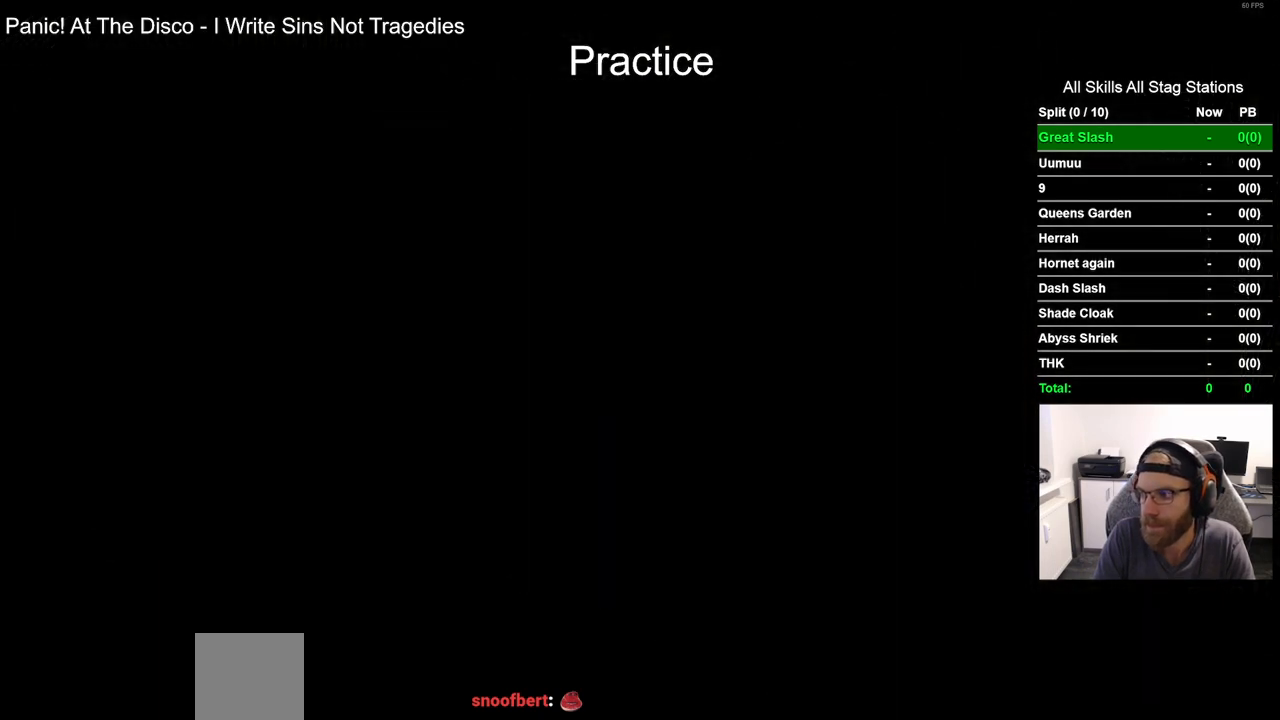
{"buttons": [], "left_stick": "center", "right_stick": "center", "events": []}
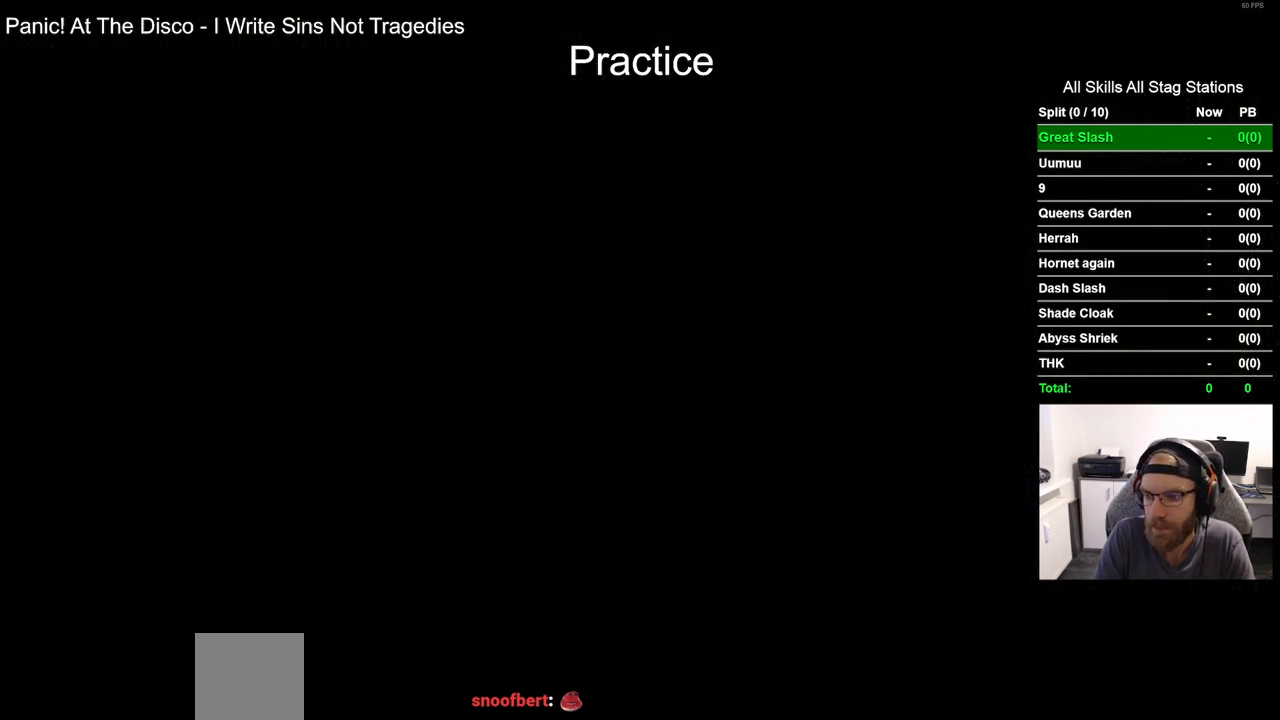
{"buttons": [], "left_stick": "center", "right_stick": "center", "events": []}
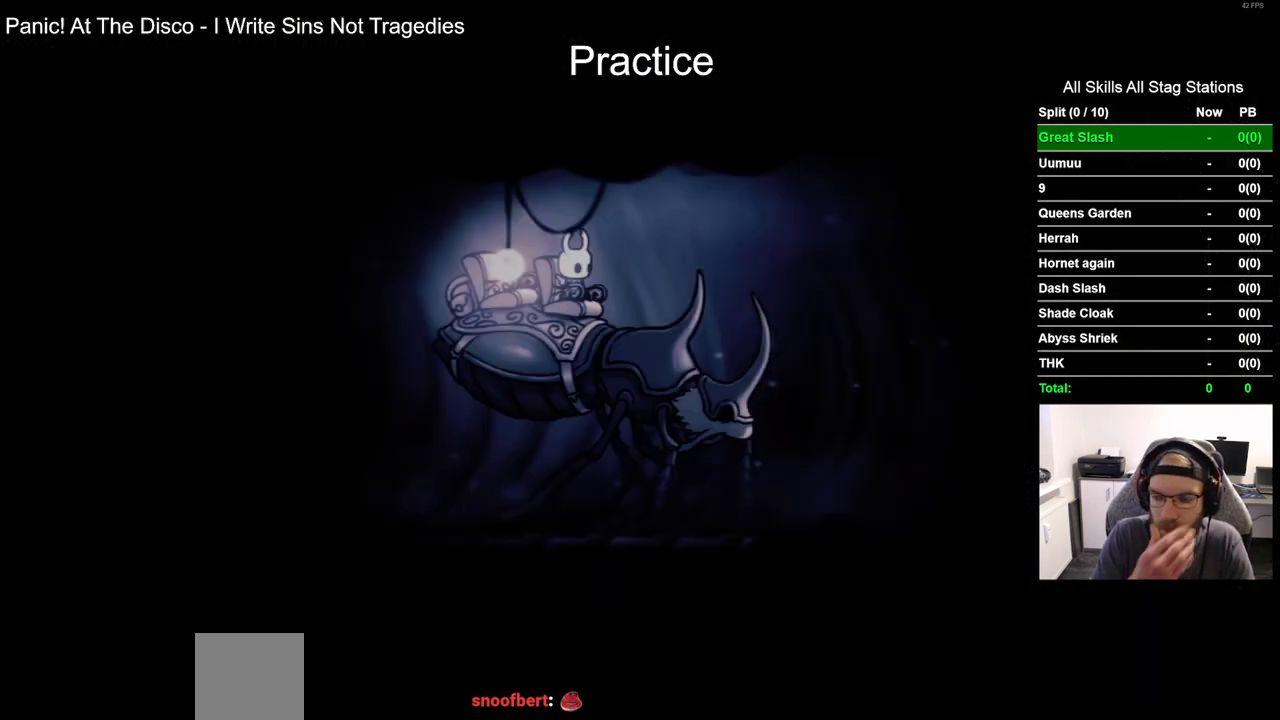
{"buttons": [], "left_stick": "center", "right_stick": "center", "events": []}
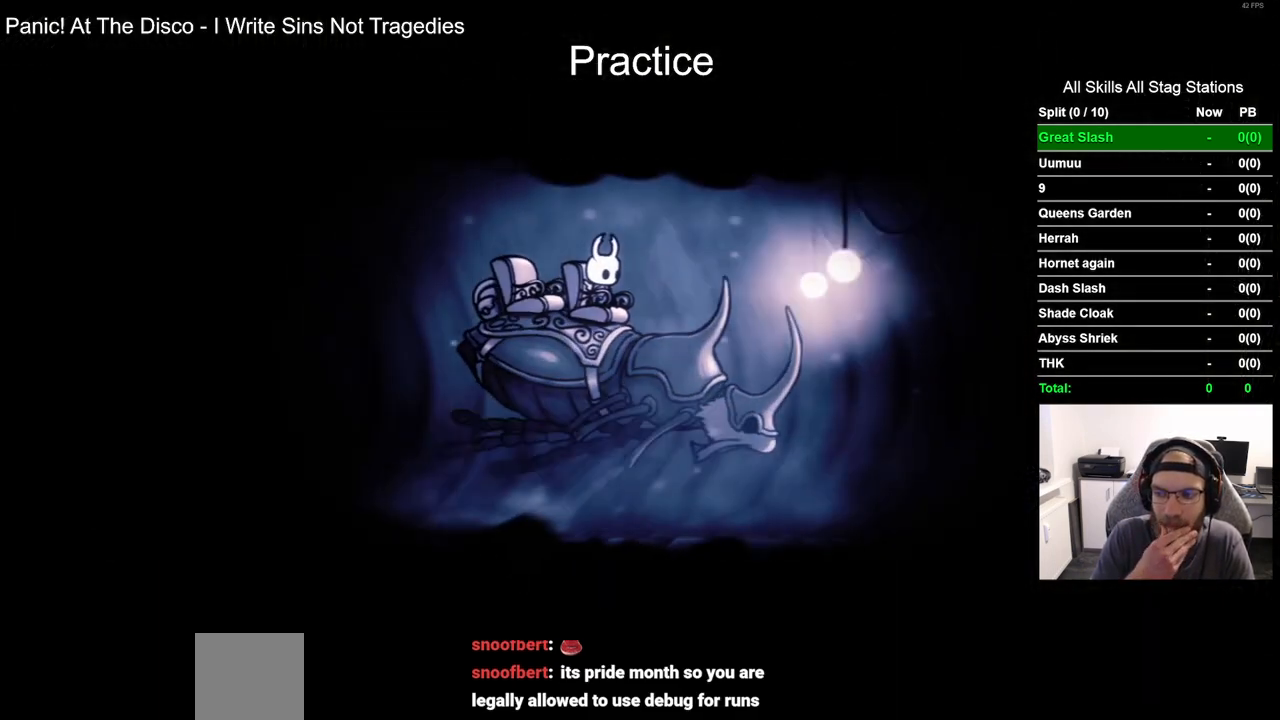
{"buttons": [], "left_stick": "center", "right_stick": "center", "events": []}
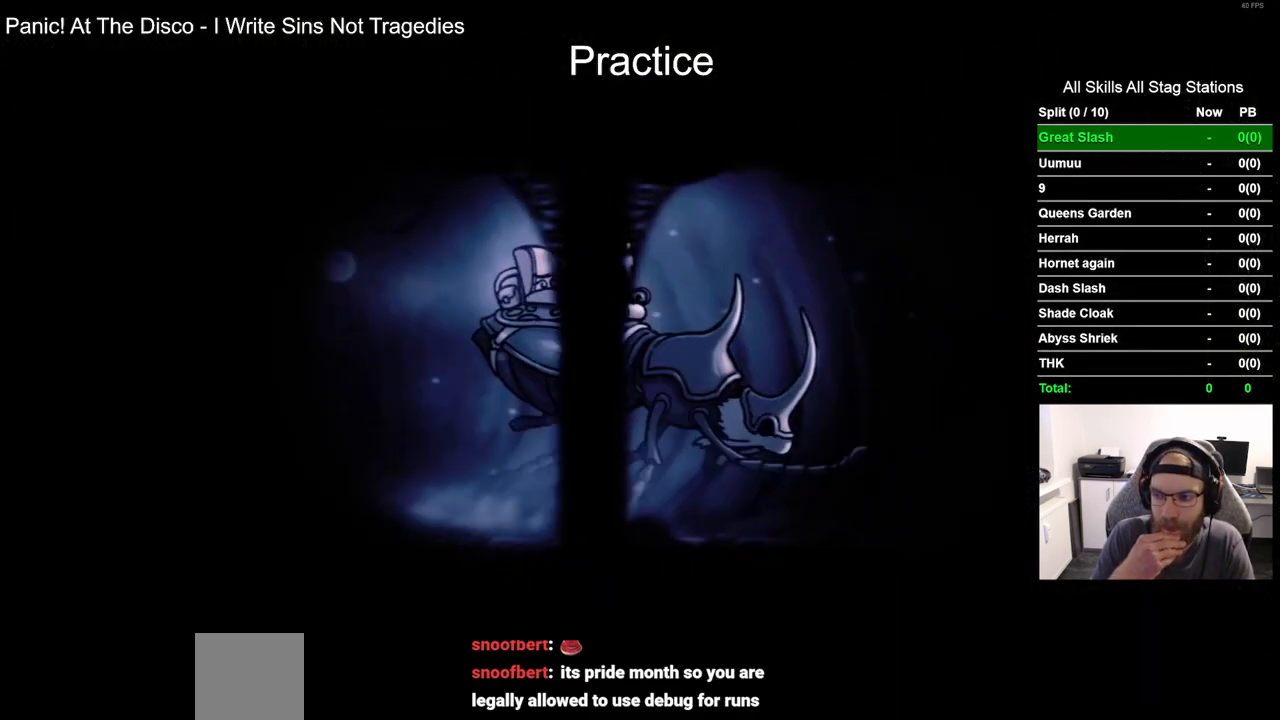
{"buttons": [], "left_stick": "center", "right_stick": "center", "events": []}
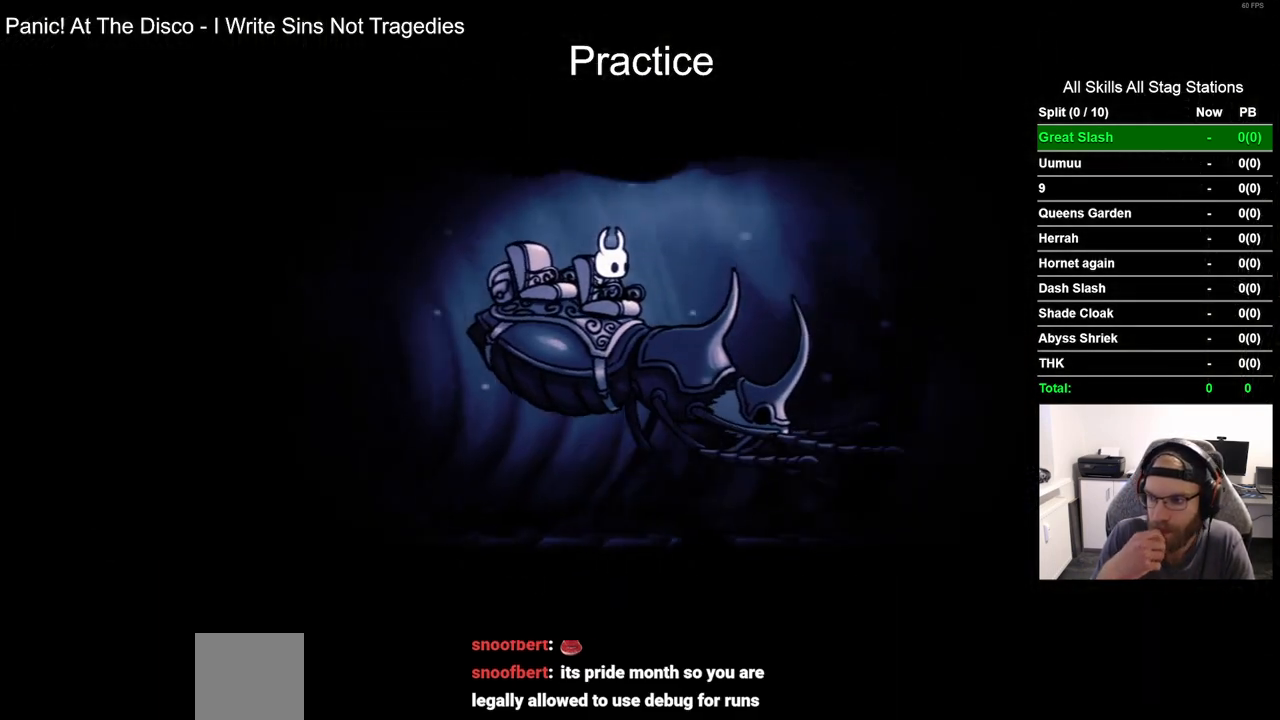
{"buttons": [], "left_stick": "center", "right_stick": "center", "events": []}